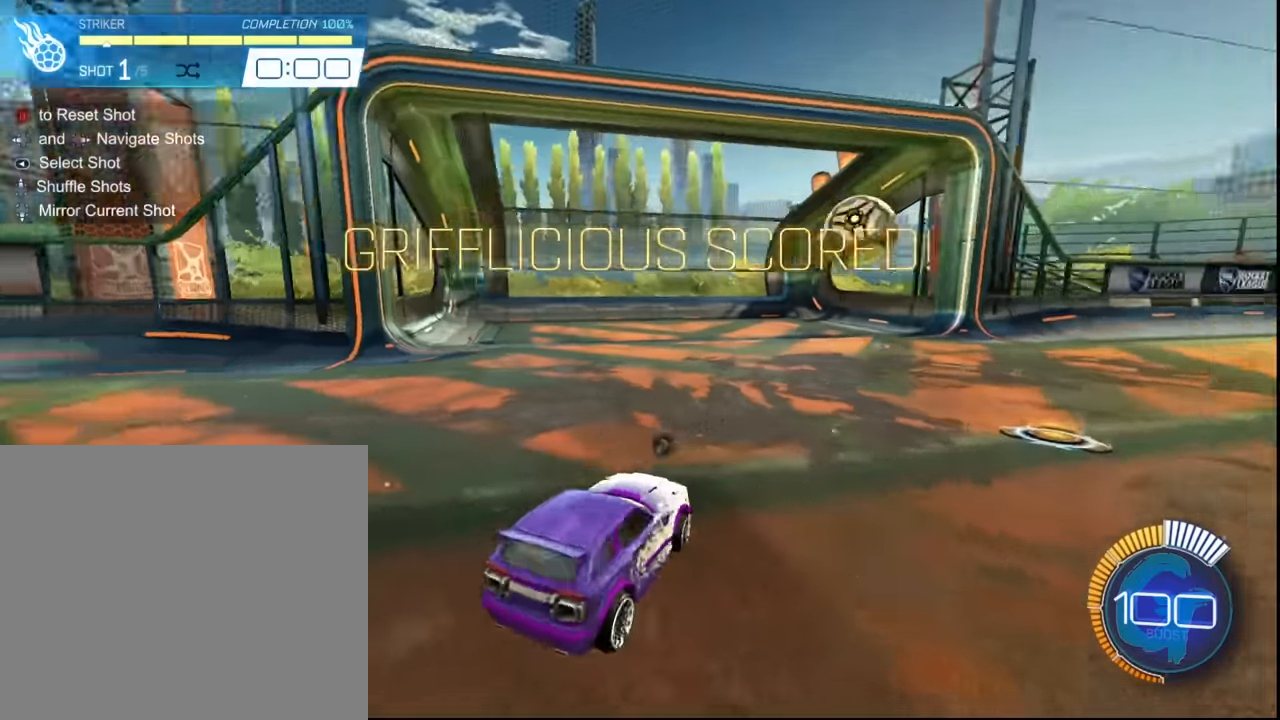
Gameplay with a controller (PlayStation layout); each line is a JSON object with the inputs held at the frame after it. "events" lists button and stick changes between this image and that frame as [ms after this image, input, new state], when the widget could be followed in between. Not read: L3 R3 right_stick.
{"buttons": [], "left_stick": "center", "events": []}
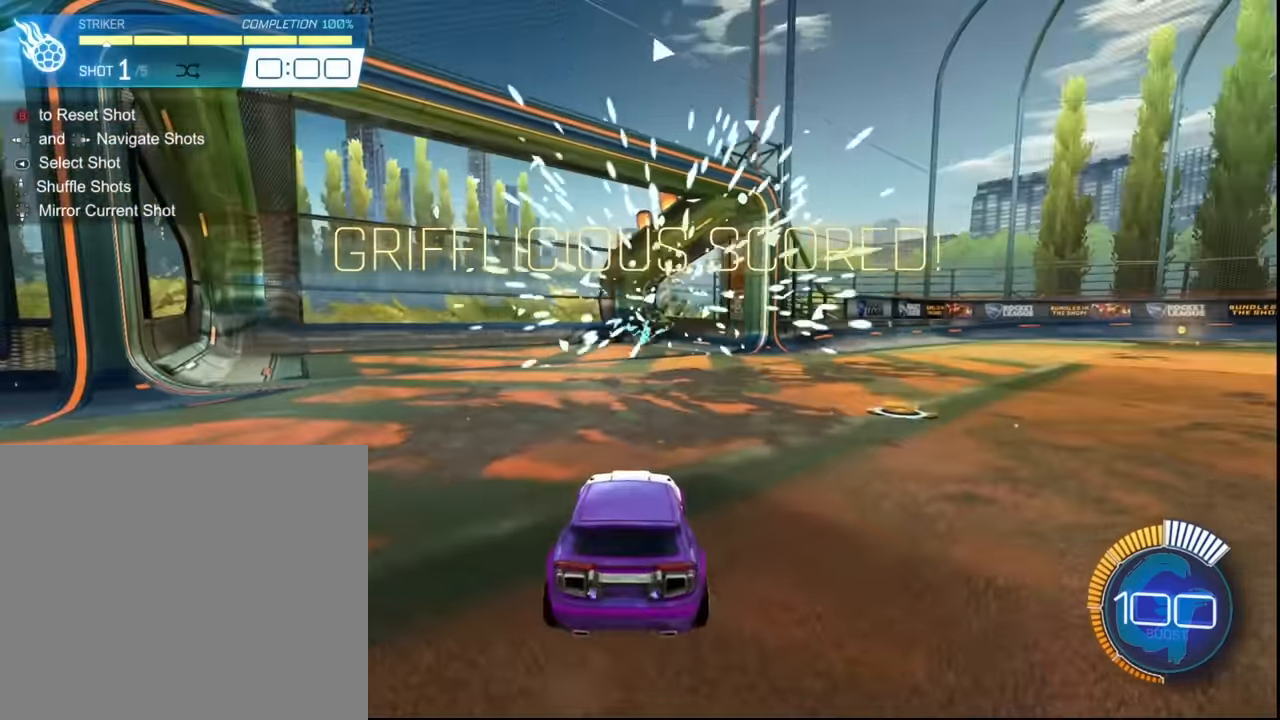
{"buttons": [], "left_stick": "center", "events": [[300, "CIRCLE", "down"], [367, "CIRCLE", "up"]]}
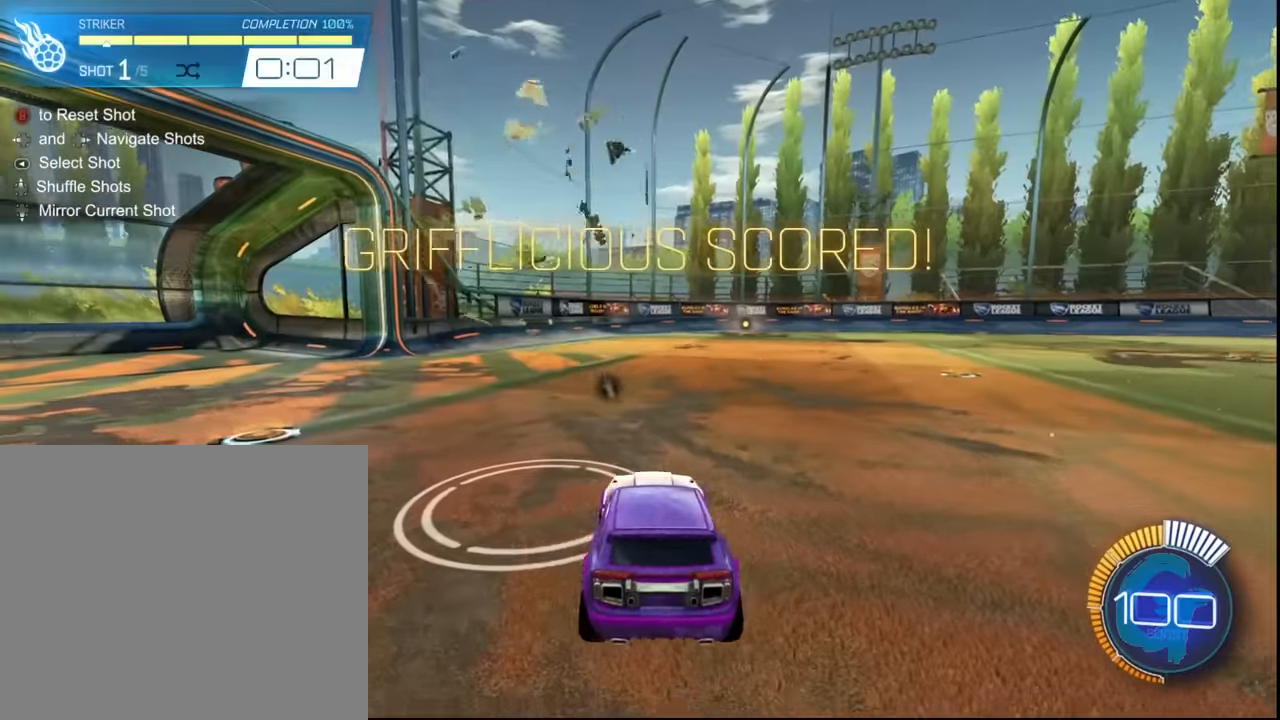
{"buttons": ["CROSS", "L1"], "left_stick": "down-left", "events": [[100, "left_stick", "right"], [200, "CROSS", "down"], [267, "L1", "down"], [301, "CROSS", "up"], [434, "left_stick", "down-left"], [467, "CROSS", "down"]]}
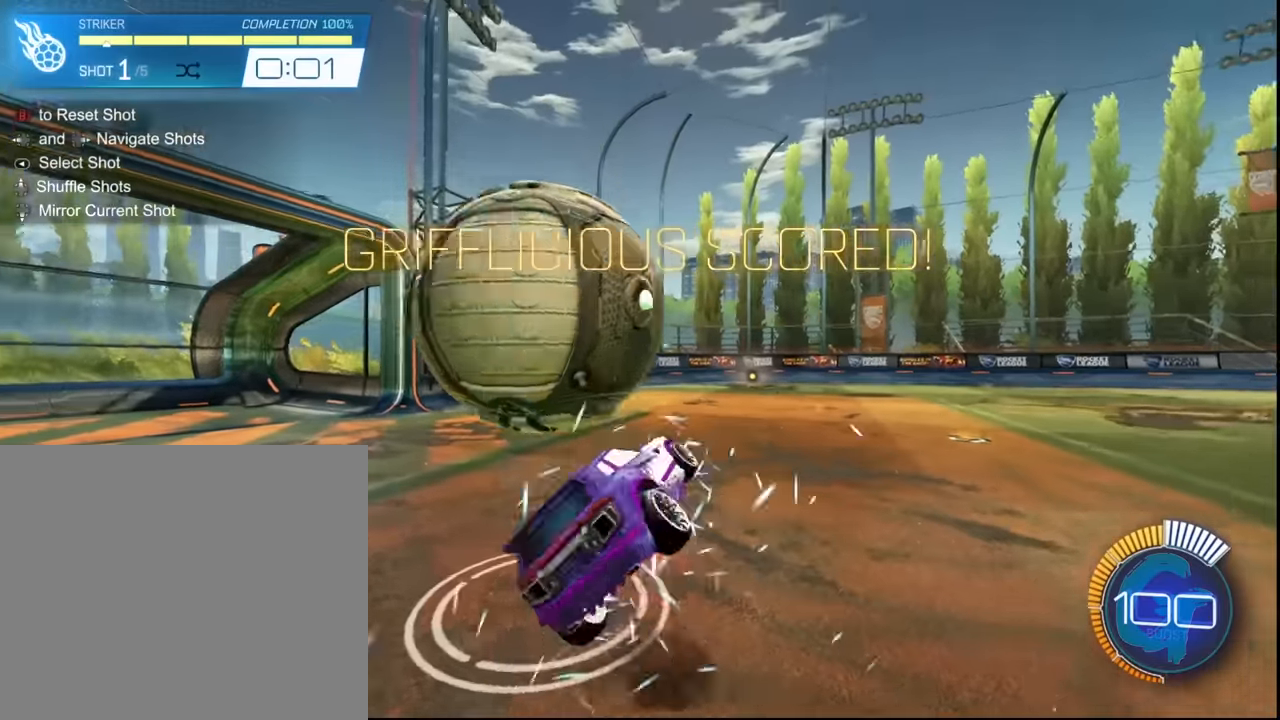
{"buttons": [], "left_stick": "center", "events": [[100, "CROSS", "up"], [133, "L1", "up"], [133, "left_stick", "center"]]}
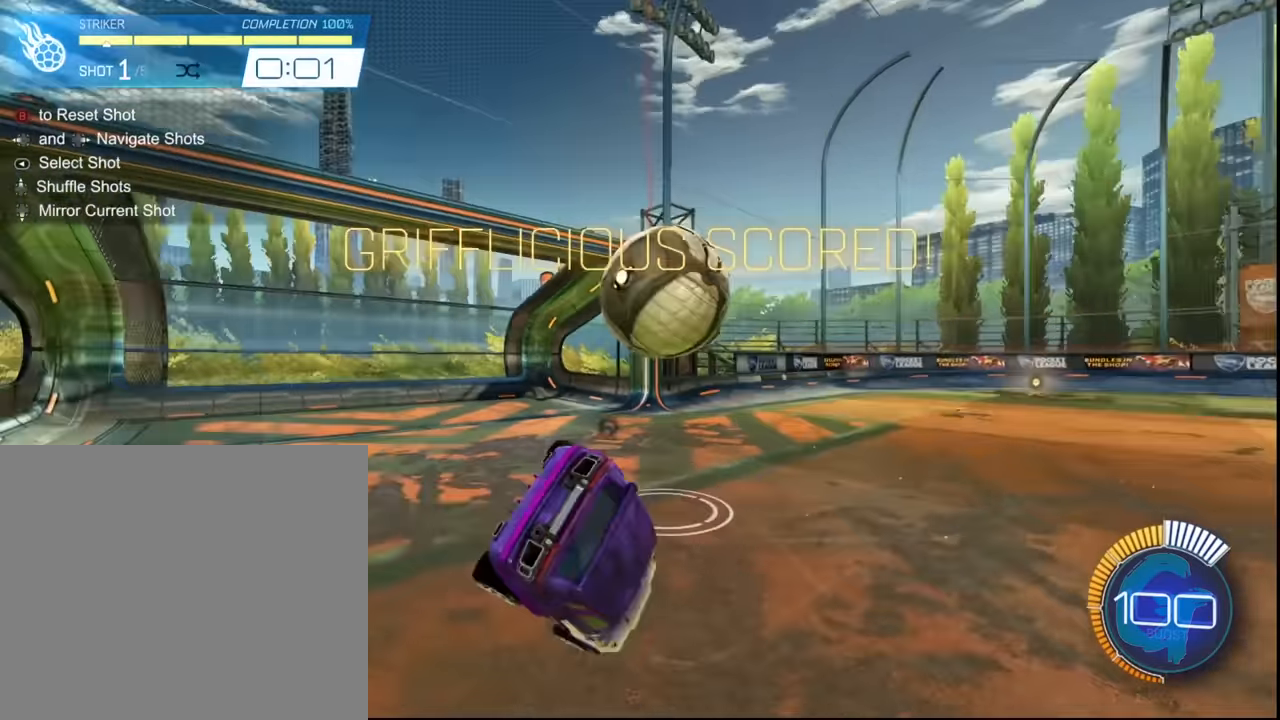
{"buttons": [], "left_stick": "center", "events": []}
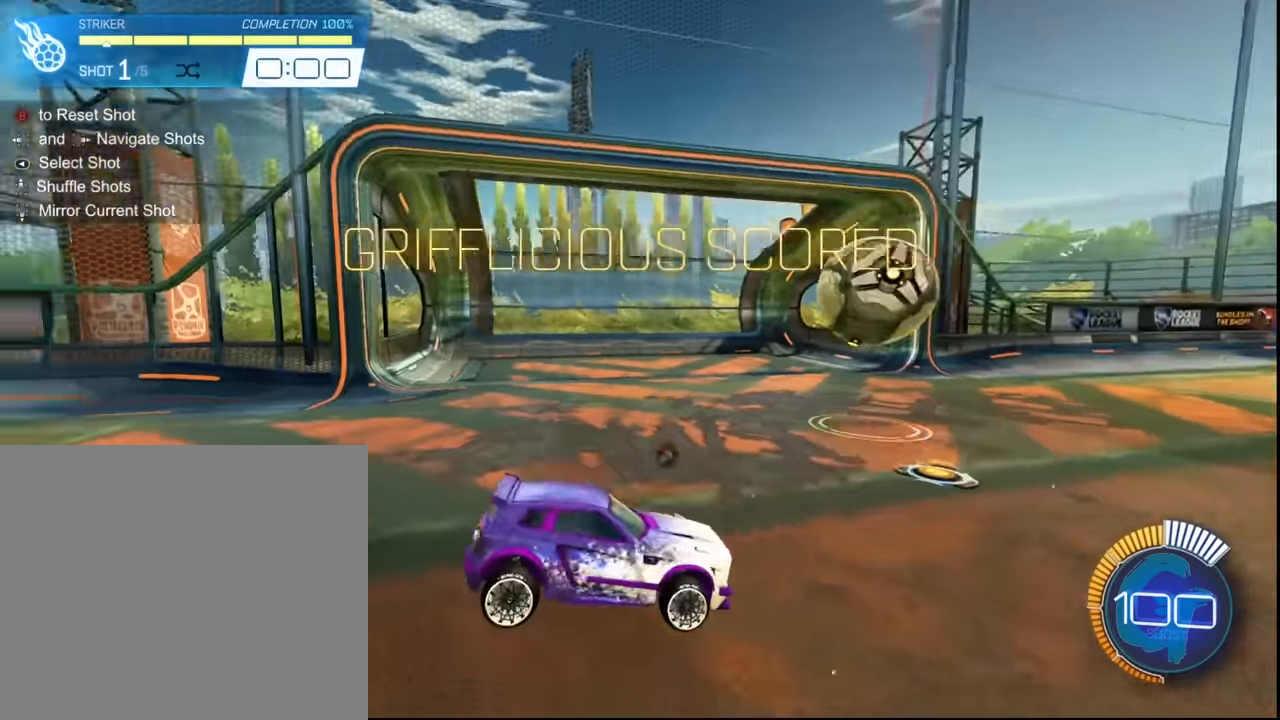
{"buttons": [], "left_stick": "center", "events": []}
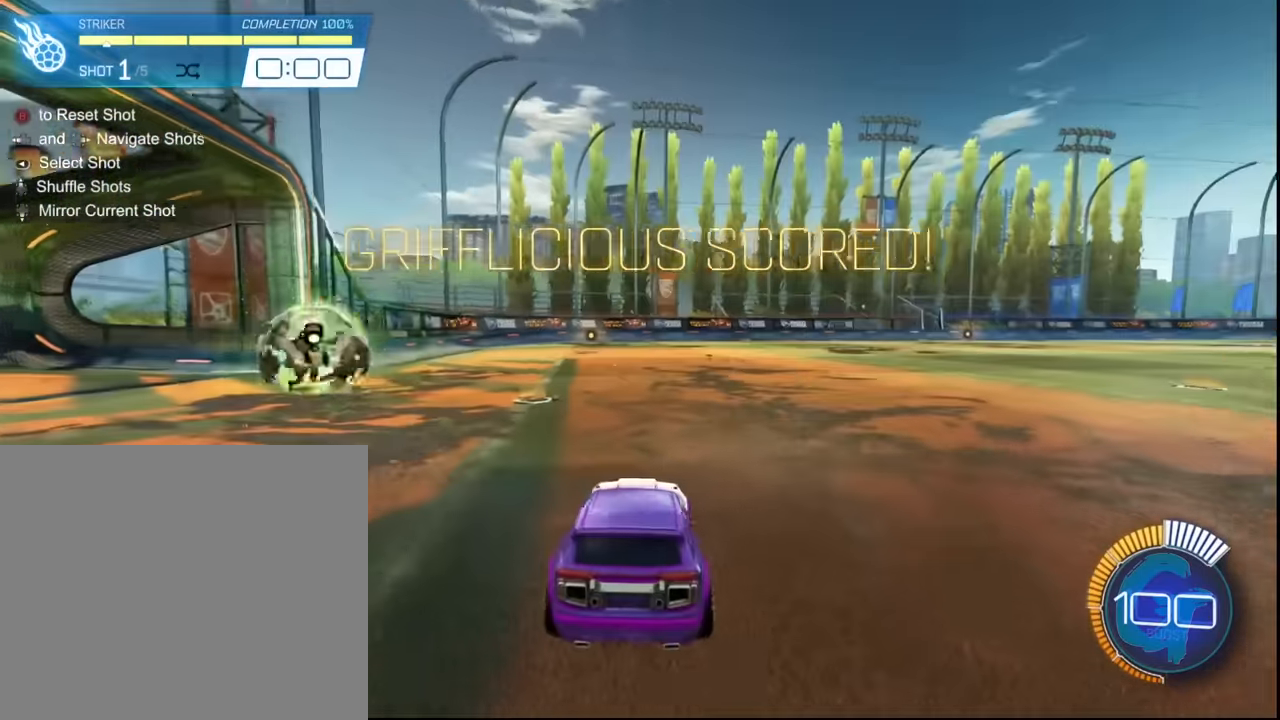
{"buttons": [], "left_stick": "center", "events": []}
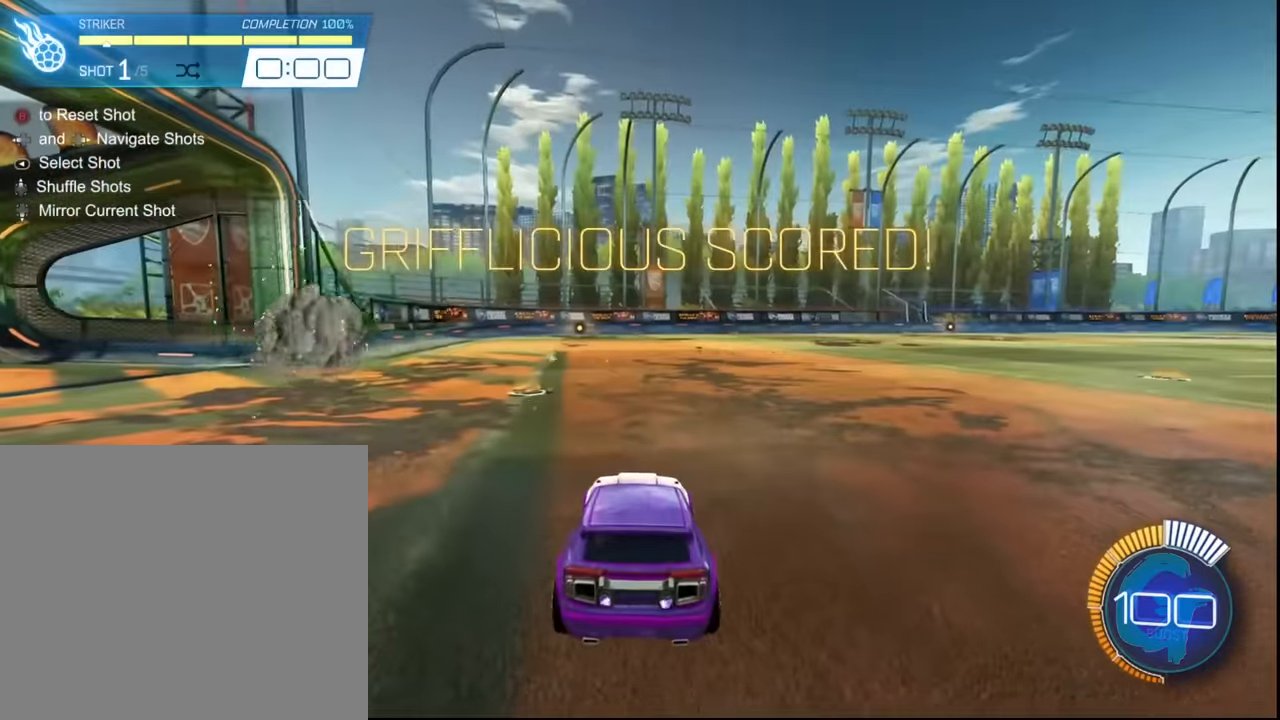
{"buttons": [], "left_stick": "center", "events": []}
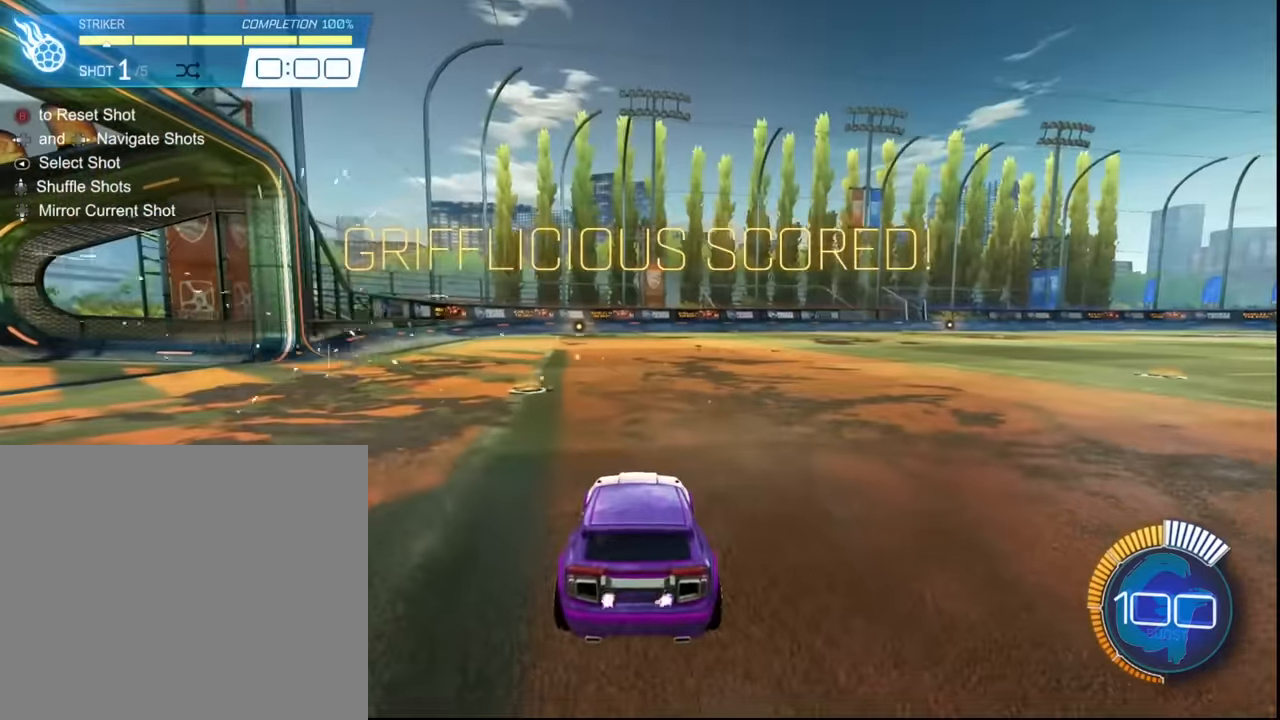
{"buttons": ["R2"], "left_stick": "center", "events": [[34, "START", "down"], [67, "R2", "down"], [67, "START", "up"], [267, "SQUARE", "down"], [401, "SQUARE", "up"]]}
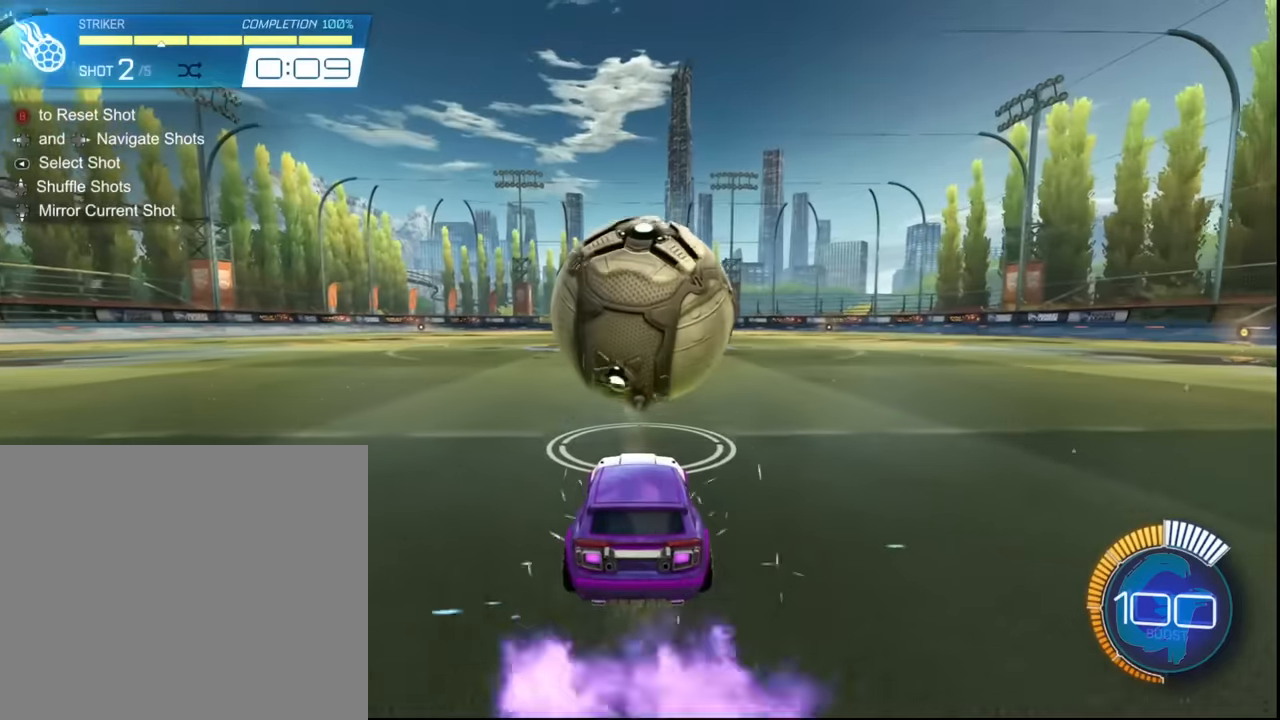
{"buttons": ["R2"], "left_stick": "left", "events": [[67, "left_stick", "right"], [133, "left_stick", "center"], [300, "left_stick", "left"], [367, "left_stick", "center"], [467, "left_stick", "left"]]}
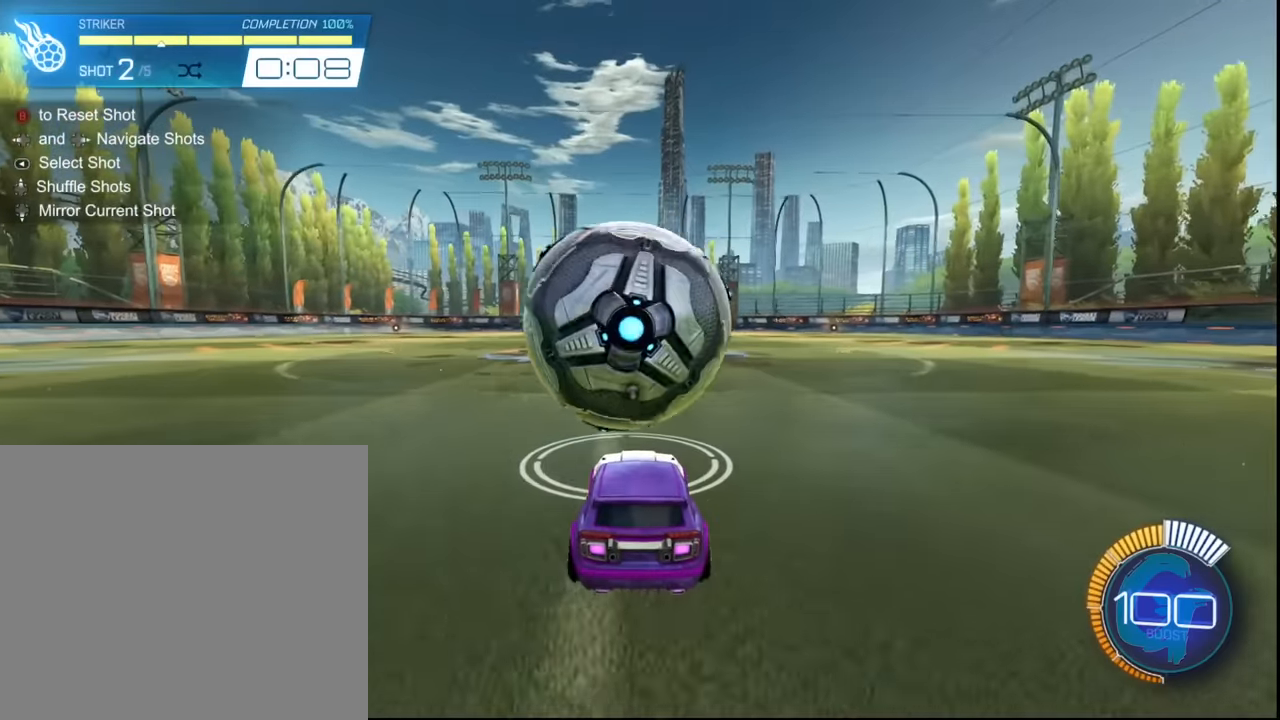
{"buttons": ["SQUARE", "R2"], "left_stick": "center", "events": [[67, "left_stick", "center"], [100, "SQUARE", "down"], [200, "SQUARE", "up"], [434, "SQUARE", "down"]]}
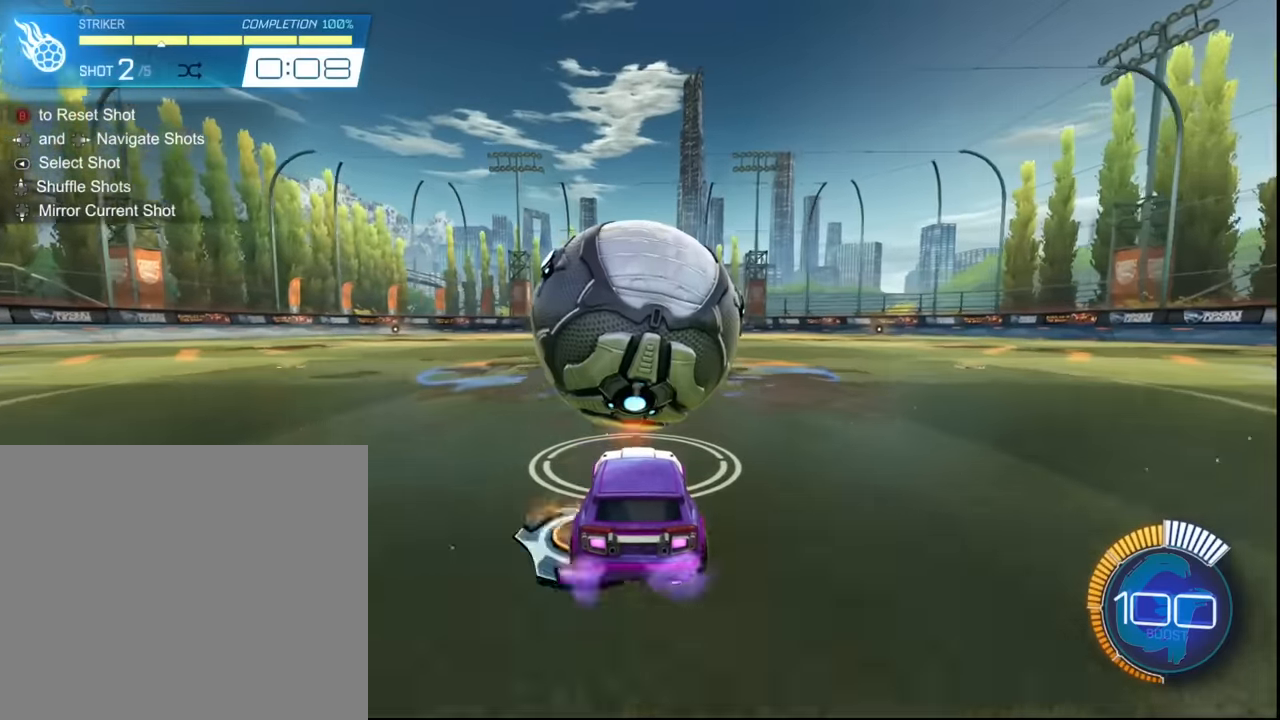
{"buttons": ["SQUARE", "R2"], "left_stick": "center", "events": [[33, "SQUARE", "up"], [33, "left_stick", "up-left"], [100, "left_stick", "center"], [133, "SQUARE", "down"]]}
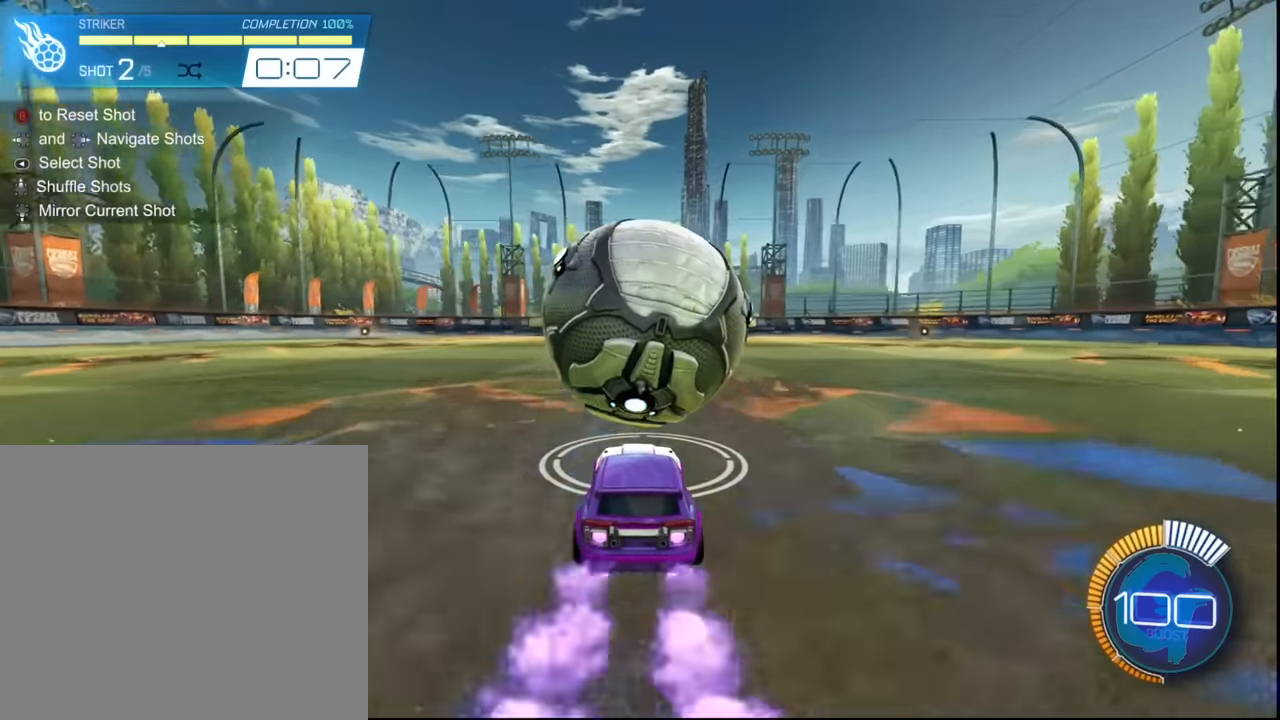
{"buttons": ["CROSS", "SQUARE", "L1", "R2"], "left_stick": "down", "events": [[100, "left_stick", "right"], [200, "CROSS", "down"], [334, "CROSS", "up"], [401, "L1", "down"], [501, "CROSS", "down"], [501, "left_stick", "down"]]}
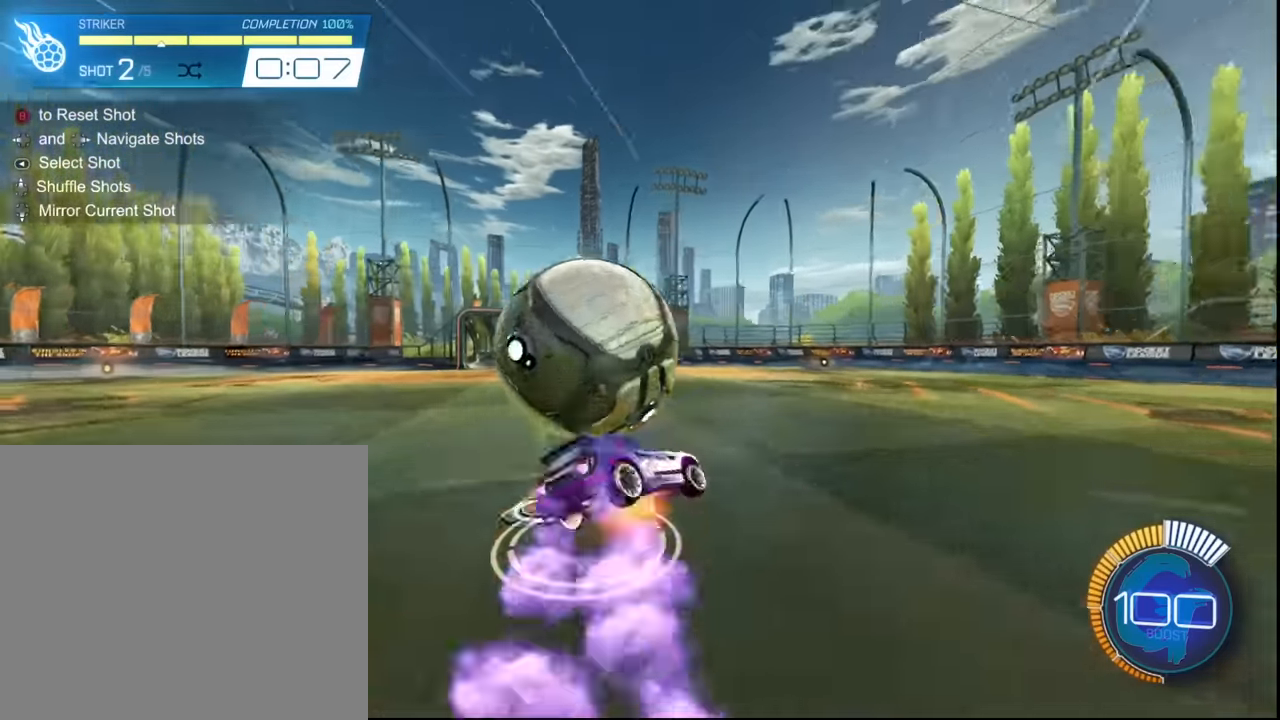
{"buttons": ["L1", "R2"], "left_stick": "up", "events": [[133, "left_stick", "right"], [167, "CROSS", "up"], [200, "SQUARE", "up"], [233, "left_stick", "up"]]}
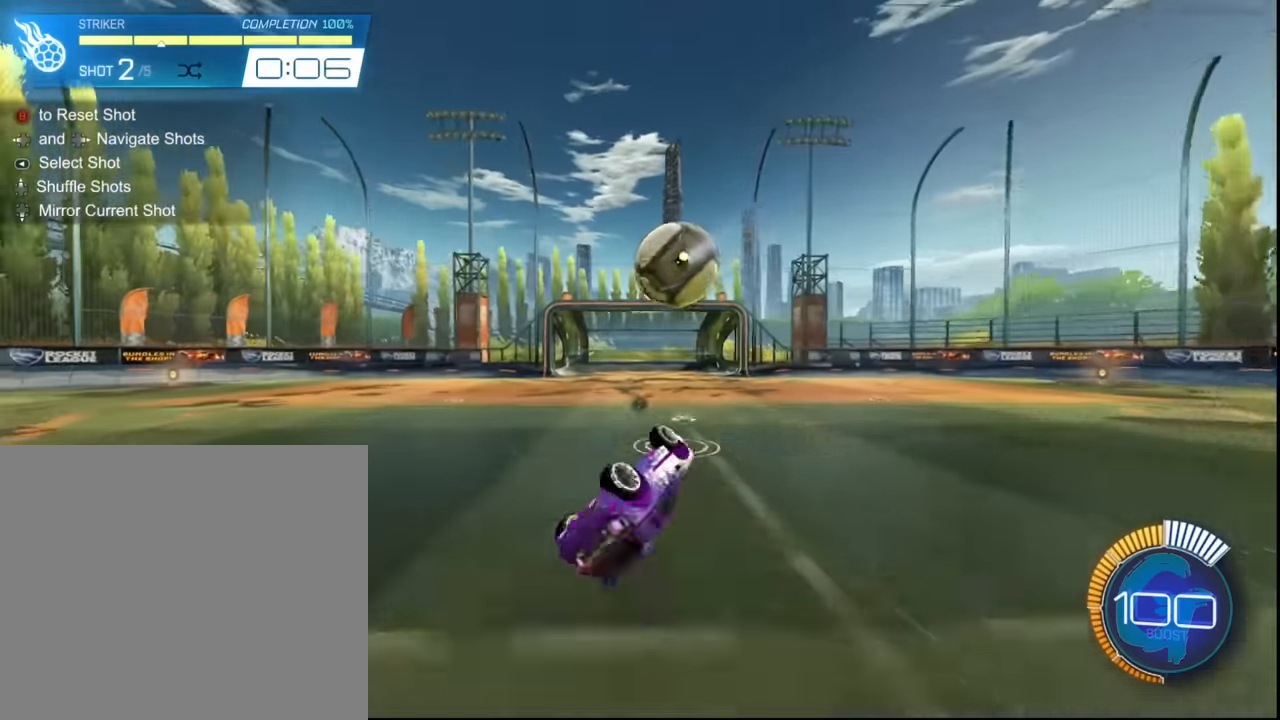
{"buttons": ["R2"], "left_stick": "up-left", "events": [[334, "L1", "up"], [434, "left_stick", "up-left"]]}
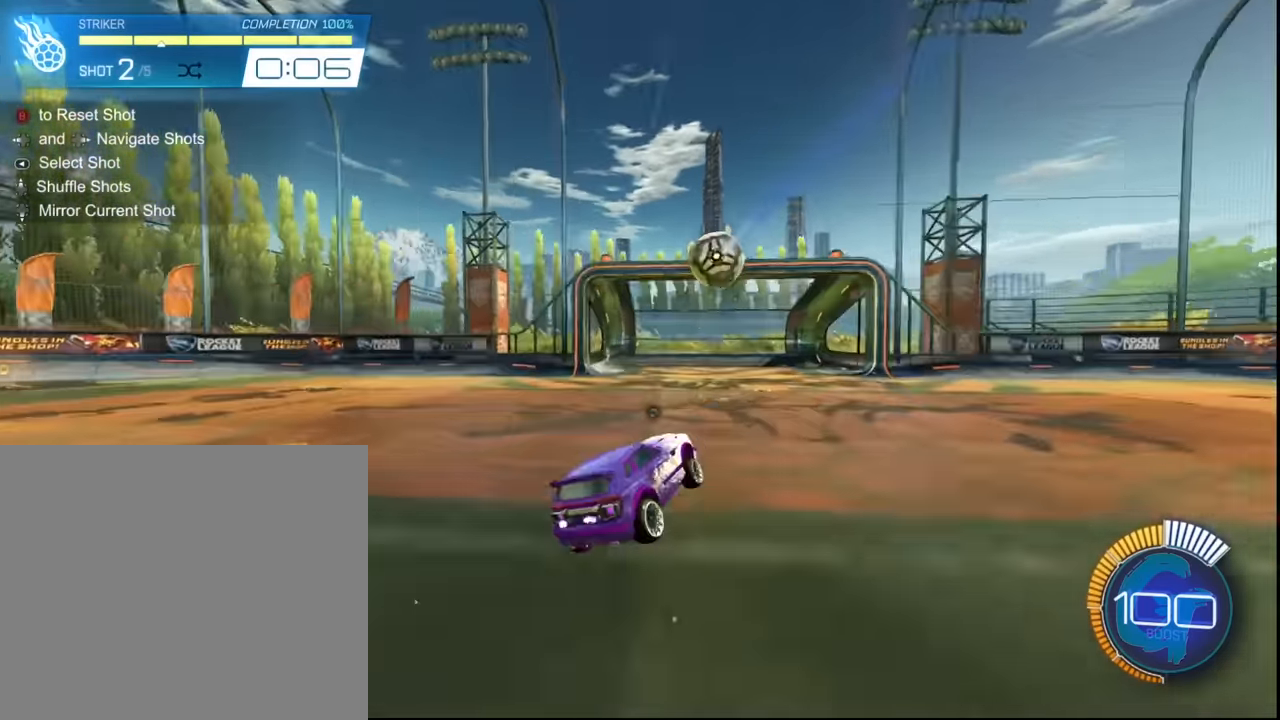
{"buttons": ["R2"], "left_stick": "left", "events": [[33, "left_stick", "left"]]}
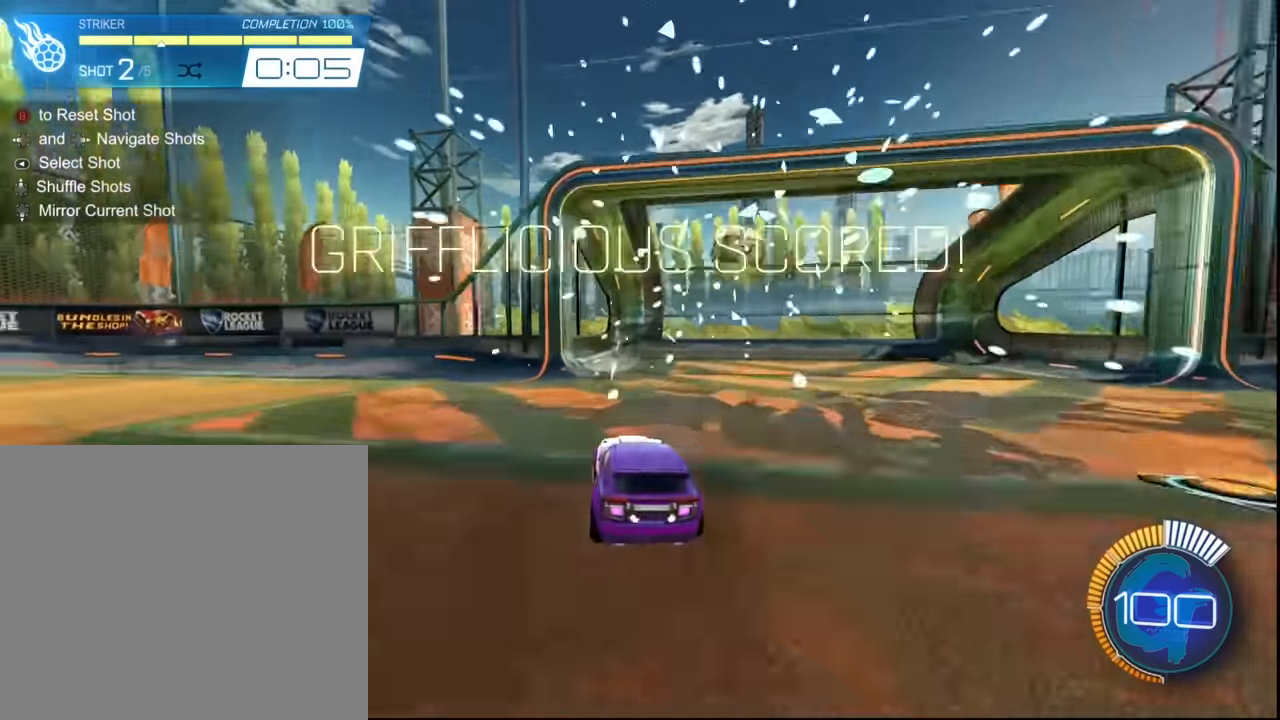
{"buttons": ["R2"], "left_stick": "left", "events": []}
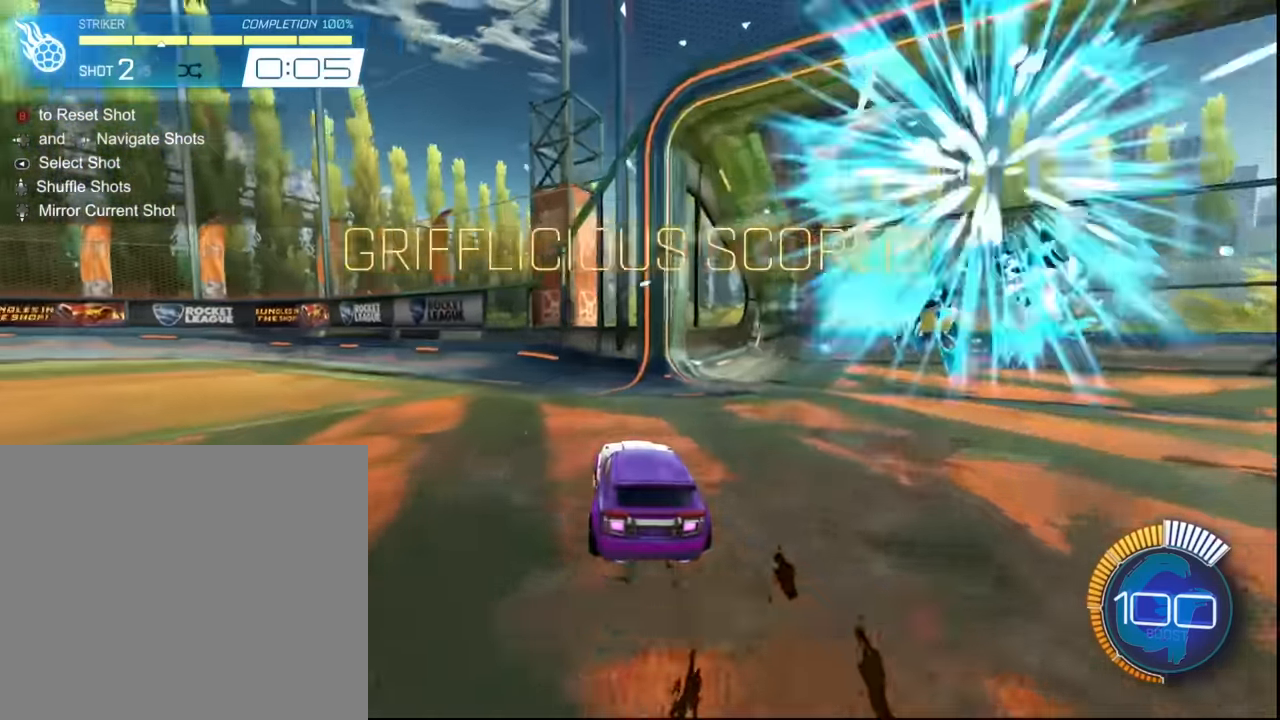
{"buttons": ["L1", "R2"], "left_stick": "left", "events": [[400, "L1", "down"]]}
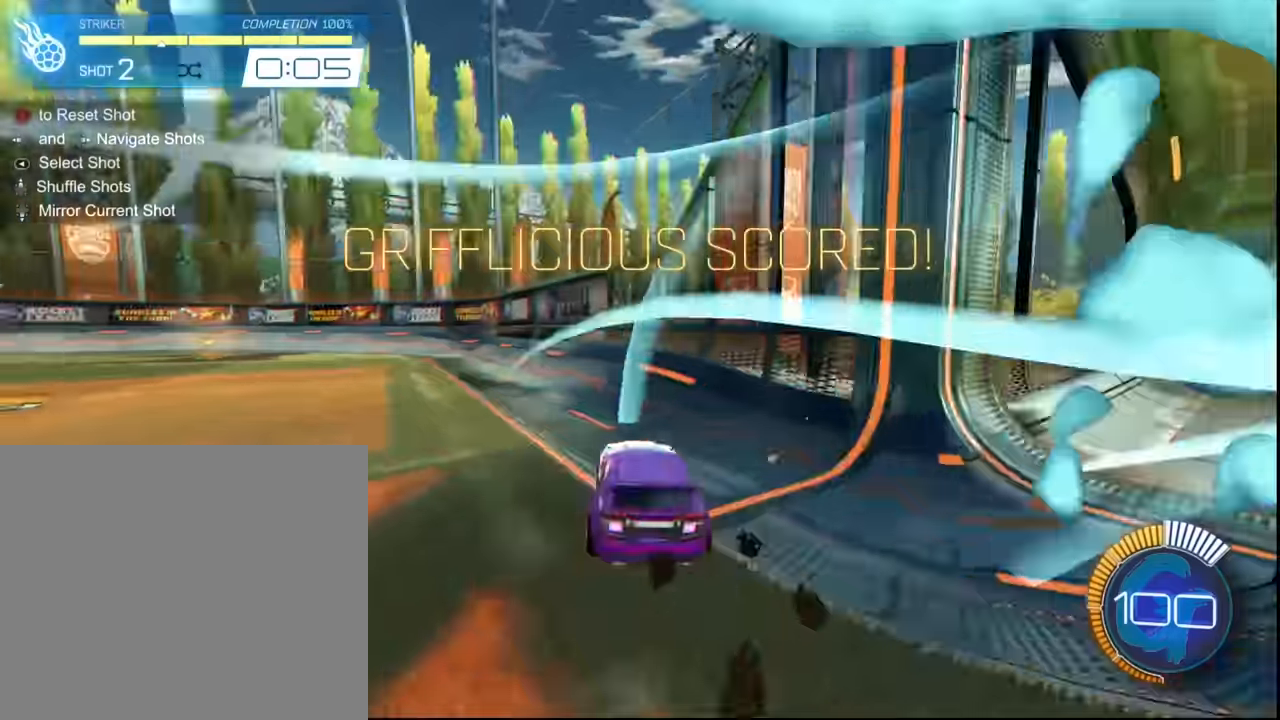
{"buttons": ["L1", "R2"], "left_stick": "left", "events": []}
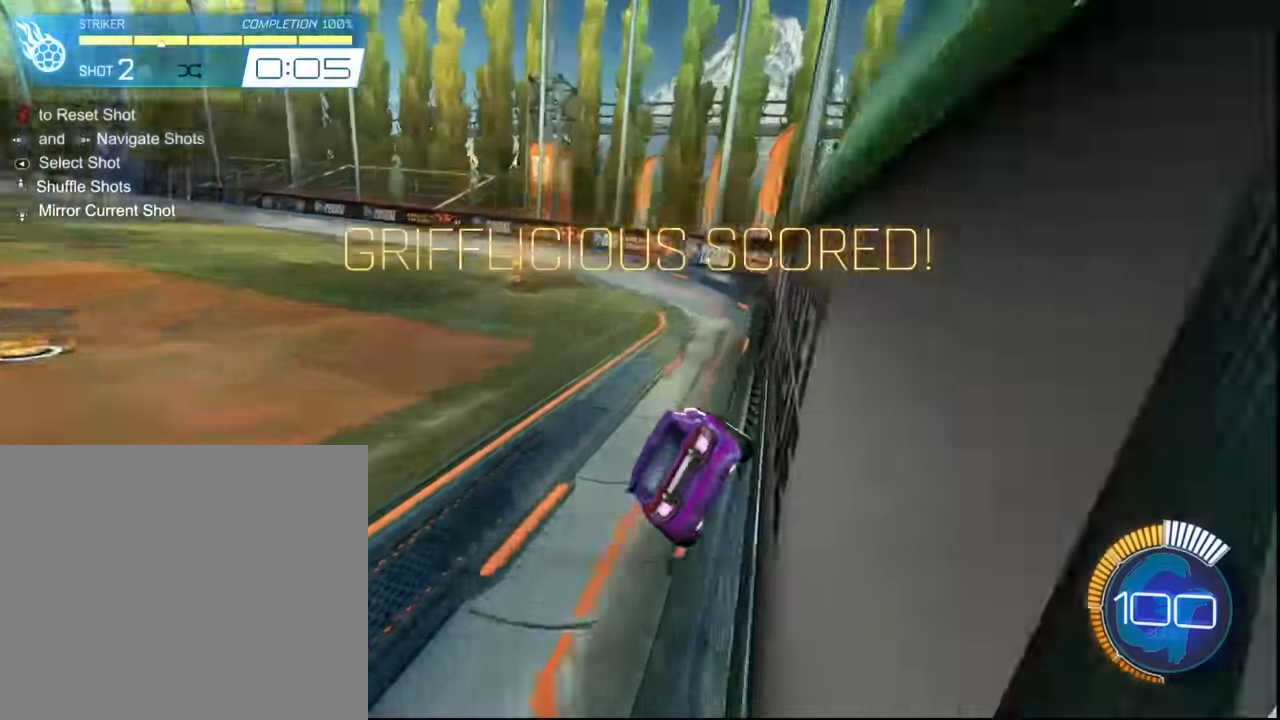
{"buttons": ["L1", "R2"], "left_stick": "left", "events": []}
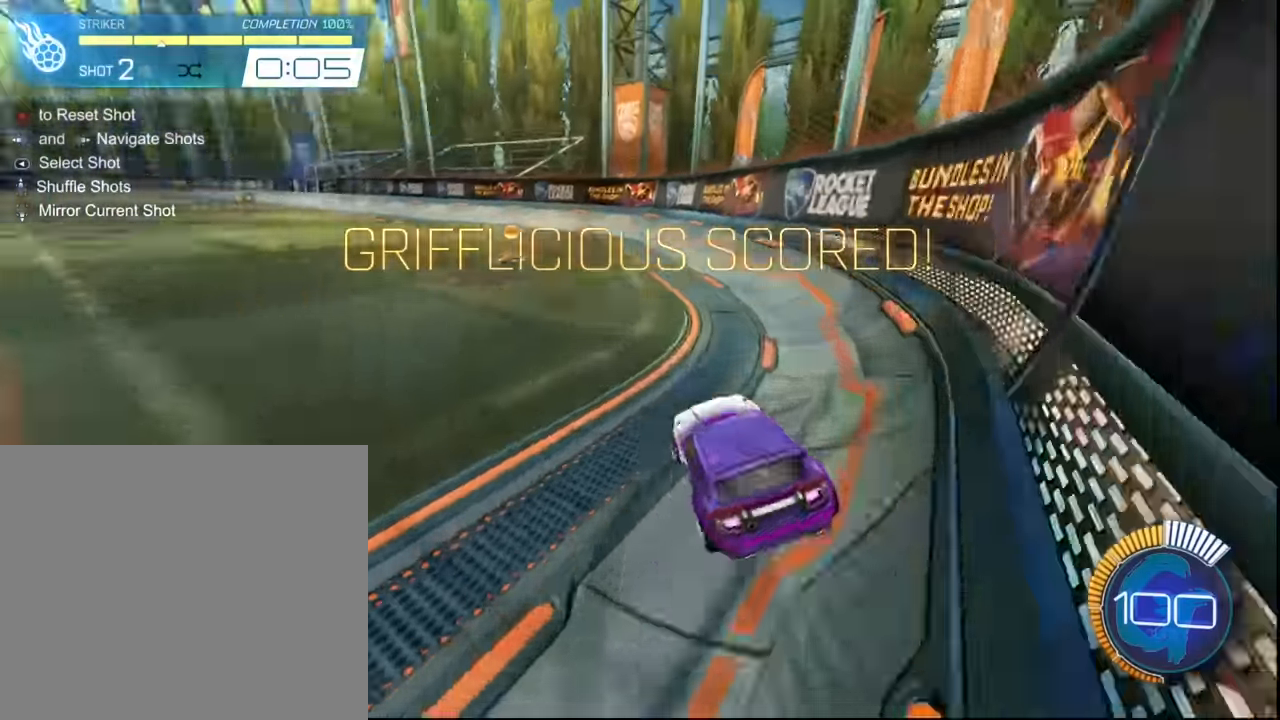
{"buttons": ["L1", "R2"], "left_stick": "left", "events": []}
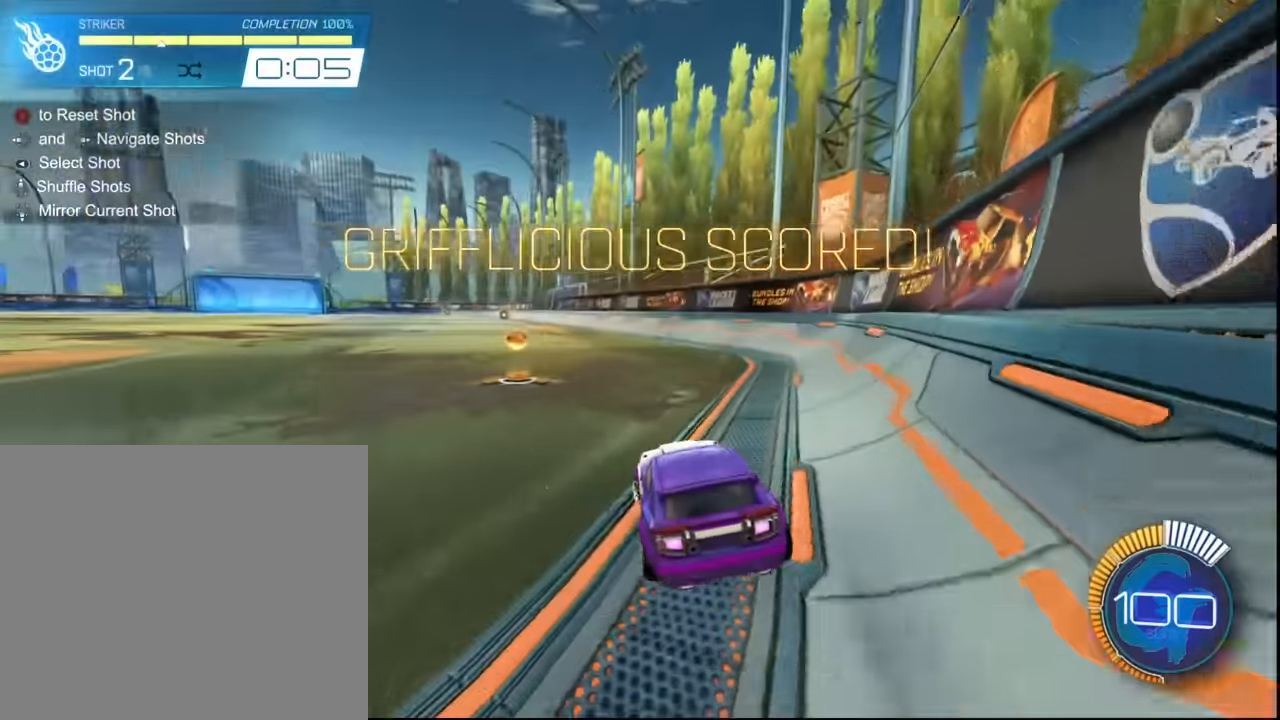
{"buttons": ["L1", "R2"], "left_stick": "left", "events": []}
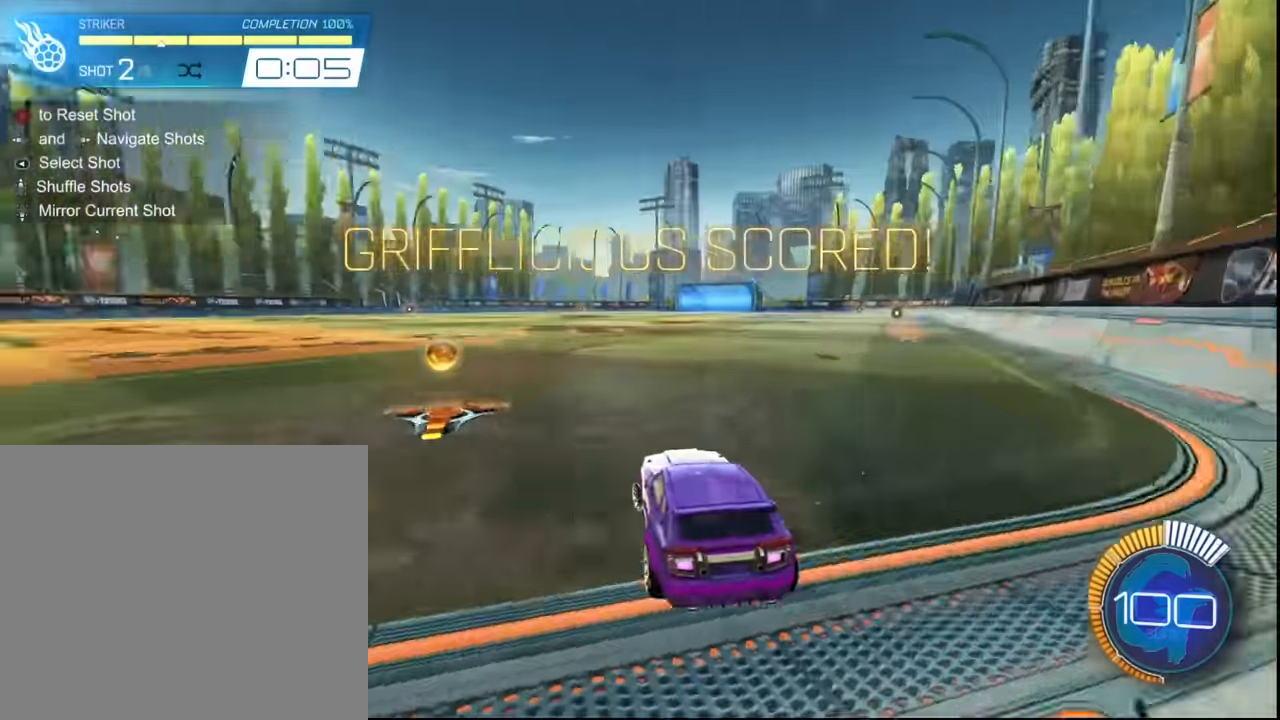
{"buttons": ["R2"], "left_stick": "center", "events": [[400, "L1", "up"], [434, "left_stick", "center"]]}
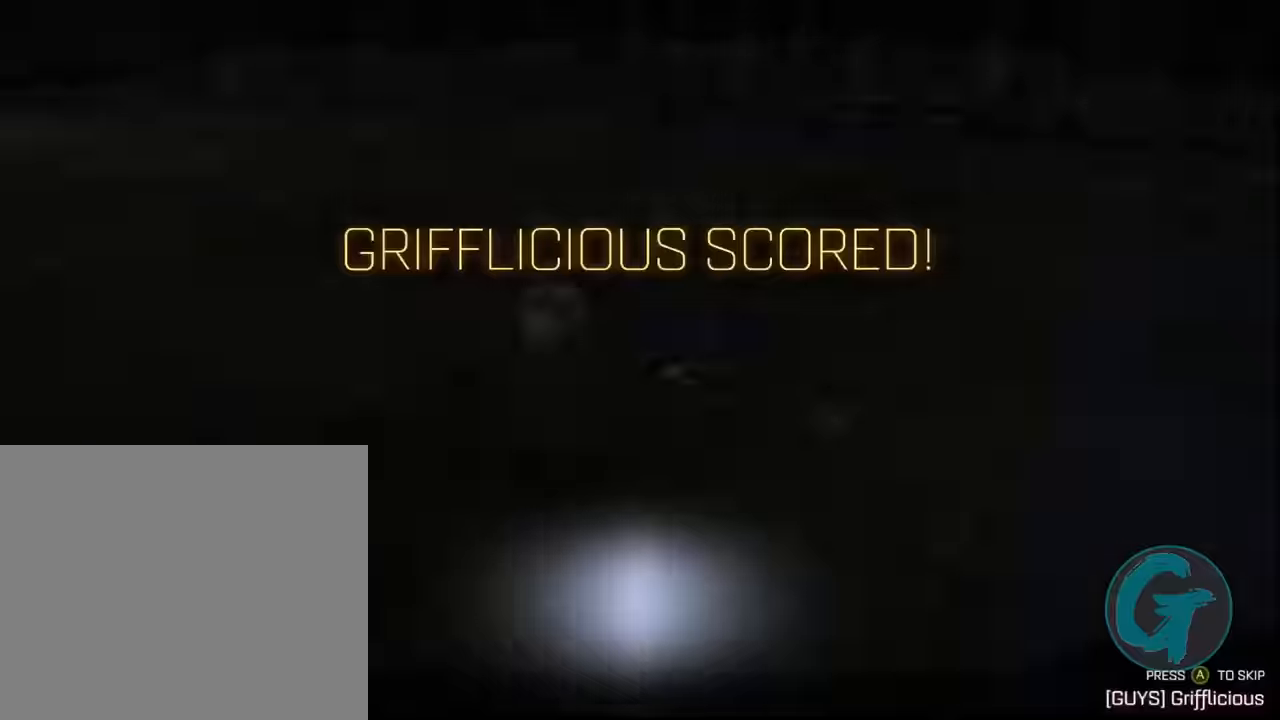
{"buttons": [], "left_stick": "center", "events": [[167, "R2", "up"]]}